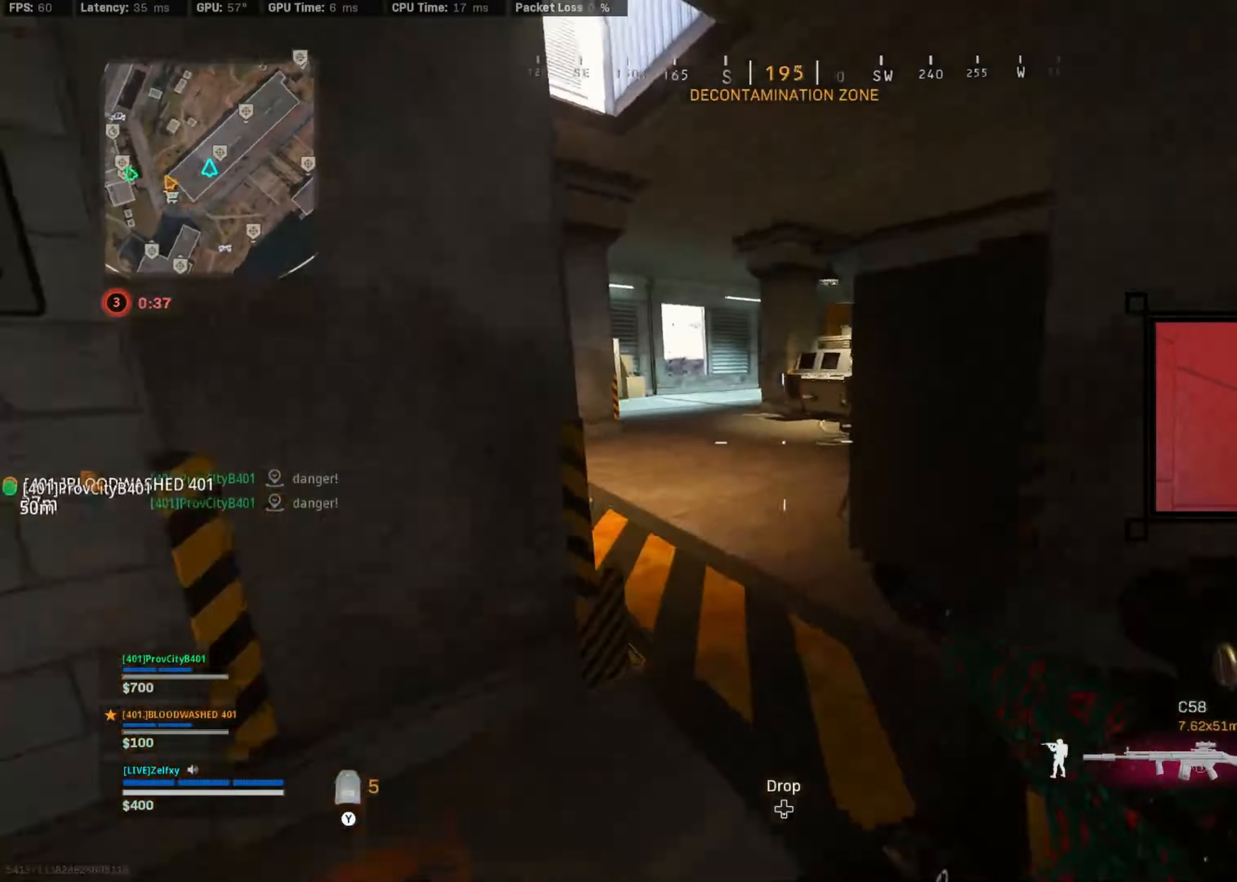
Gameplay with a controller (Xbox layout); each line is a JSON object with the inputs held at the frame after it (dt_ms = milliseconds from this image to that frame). "events" lists button and stick changes between this image and that frame as [ms after this image, input, new state], when the widget could be followed in between.
{"dt_ms": 500, "buttons": ["R3"], "left_stick": "up", "right_stick": "center", "events": [[33, "A", "up"], [33, "Y", "down"], [67, "right_stick", "center"], [100, "Y", "up"], [300, "right_stick", "right"], [367, "right_stick", "center"], [467, "R3", "down"]]}
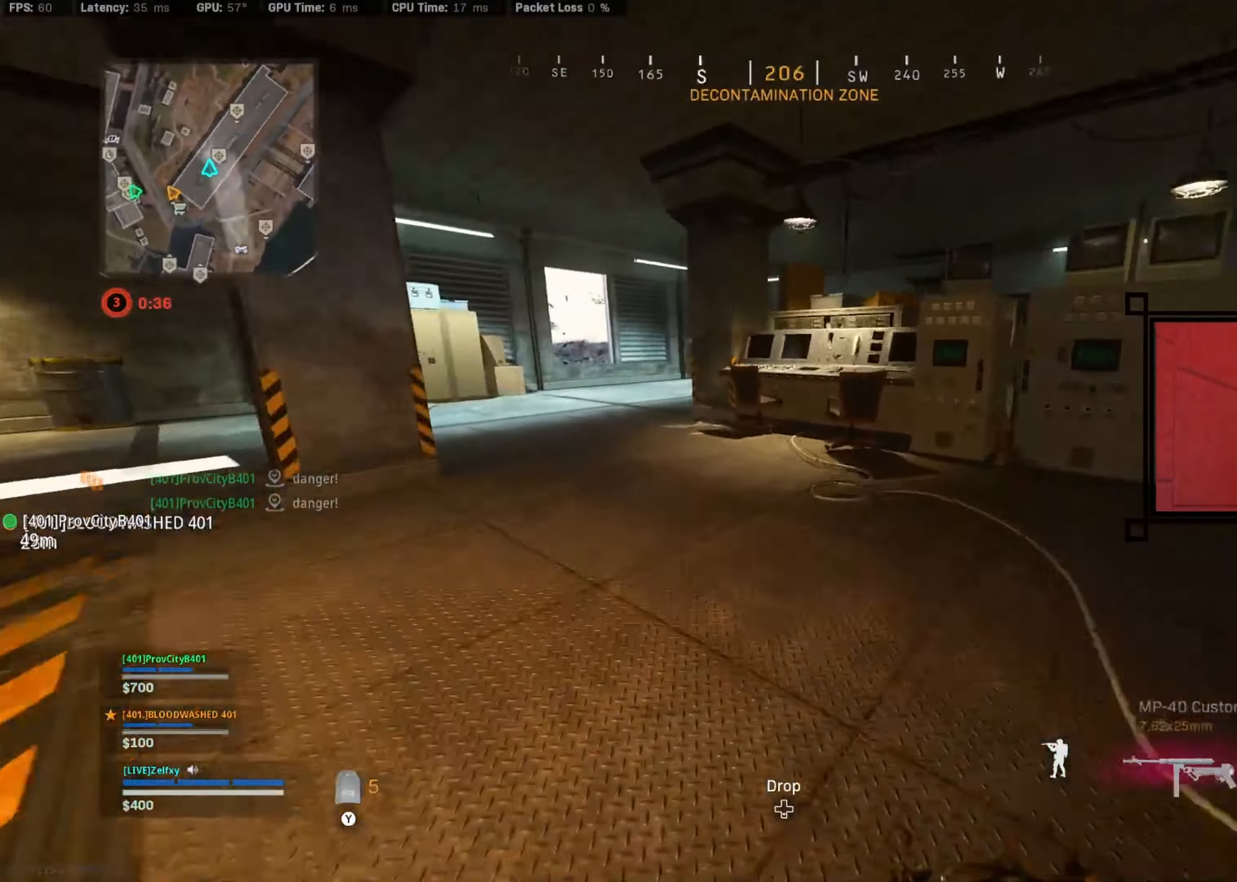
{"dt_ms": 1000, "buttons": [], "left_stick": "up", "right_stick": "center"}
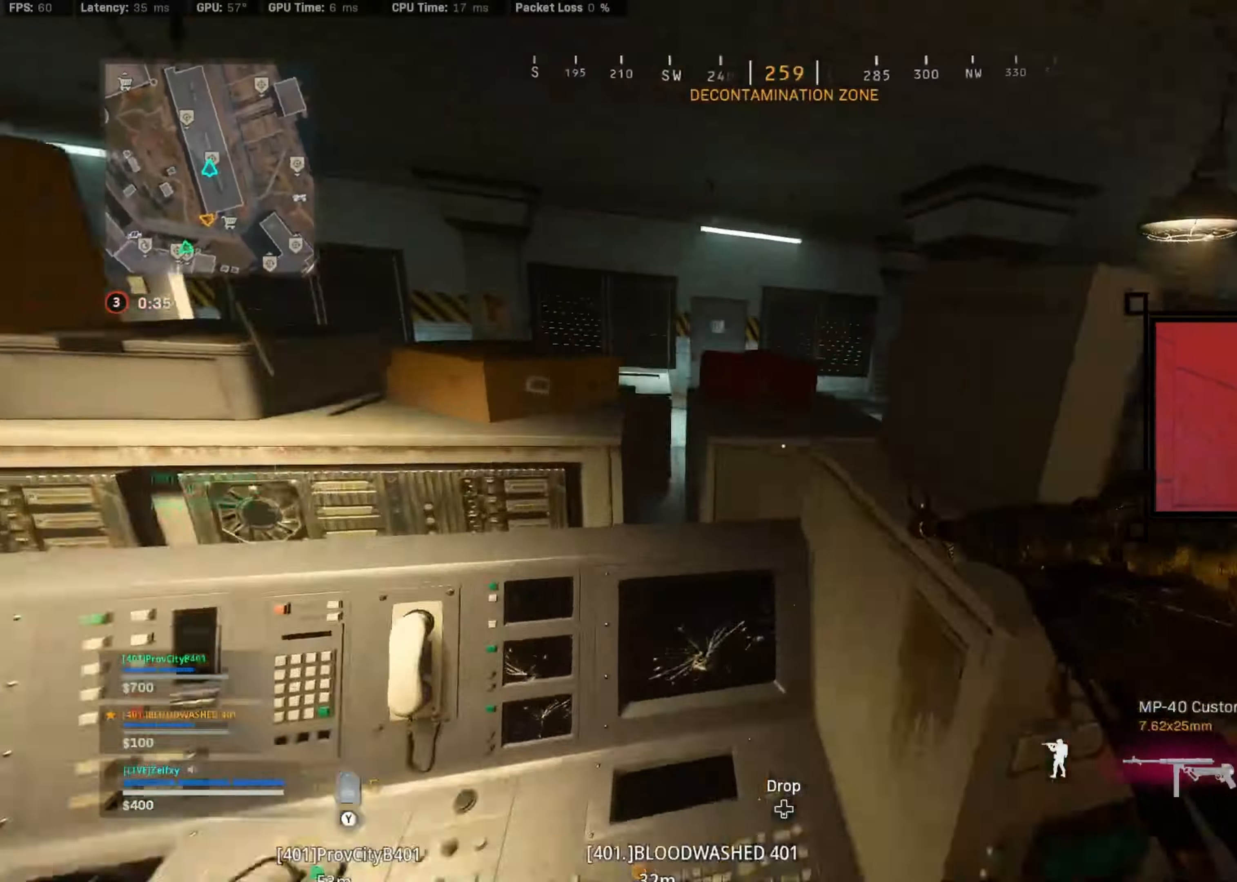
{"dt_ms": 500, "buttons": [], "left_stick": "up", "right_stick": "center", "events": [[67, "A", "down"], [167, "A", "up"], [200, "right_stick", "down-right"], [233, "A", "down"], [333, "A", "up"], [367, "A", "down"], [500, "A", "up"], [500, "right_stick", "center"]]}
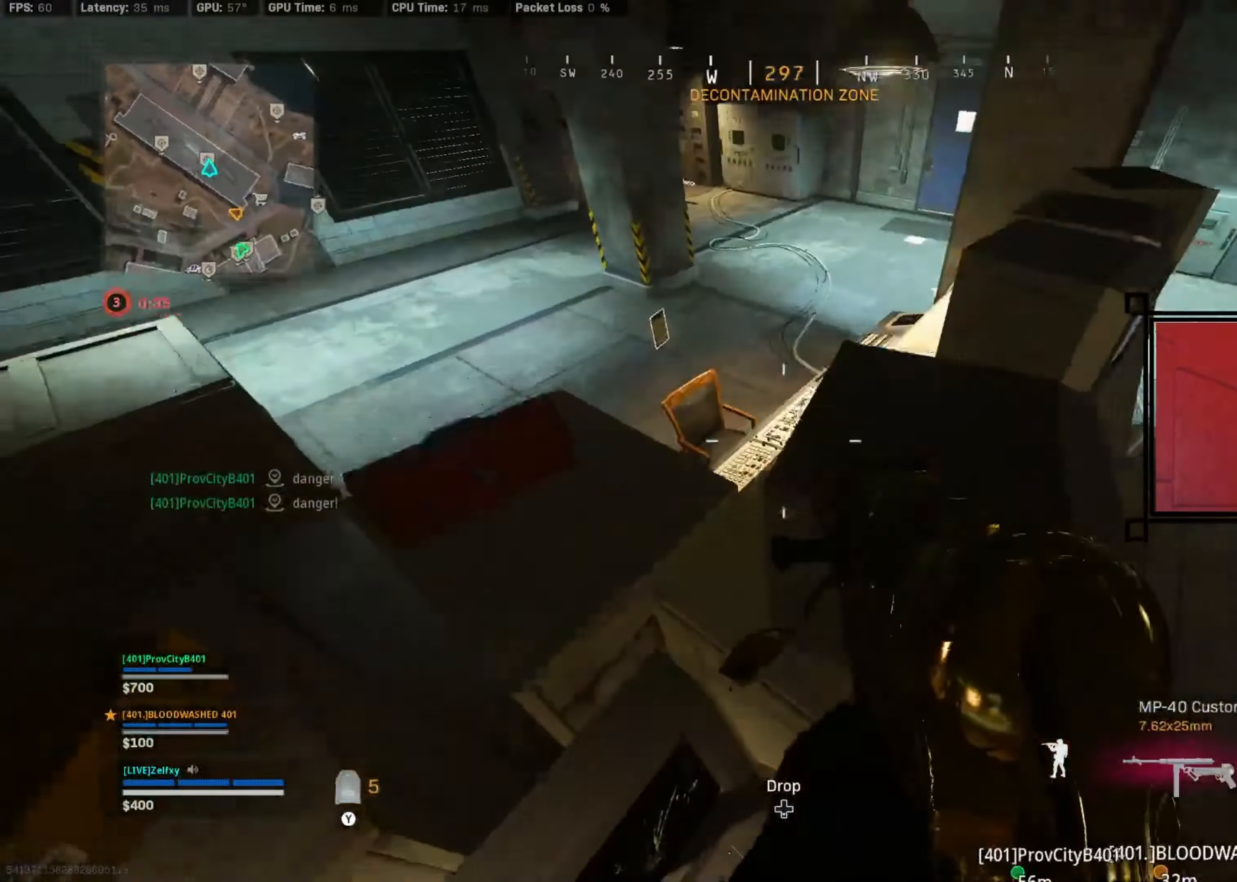
{"dt_ms": 500, "buttons": [], "left_stick": "up-right", "right_stick": "center", "events": [[167, "left_stick", "up-left"], [267, "right_stick", "right"], [300, "left_stick", "right"], [433, "left_stick", "up-right"], [500, "right_stick", "center"]]}
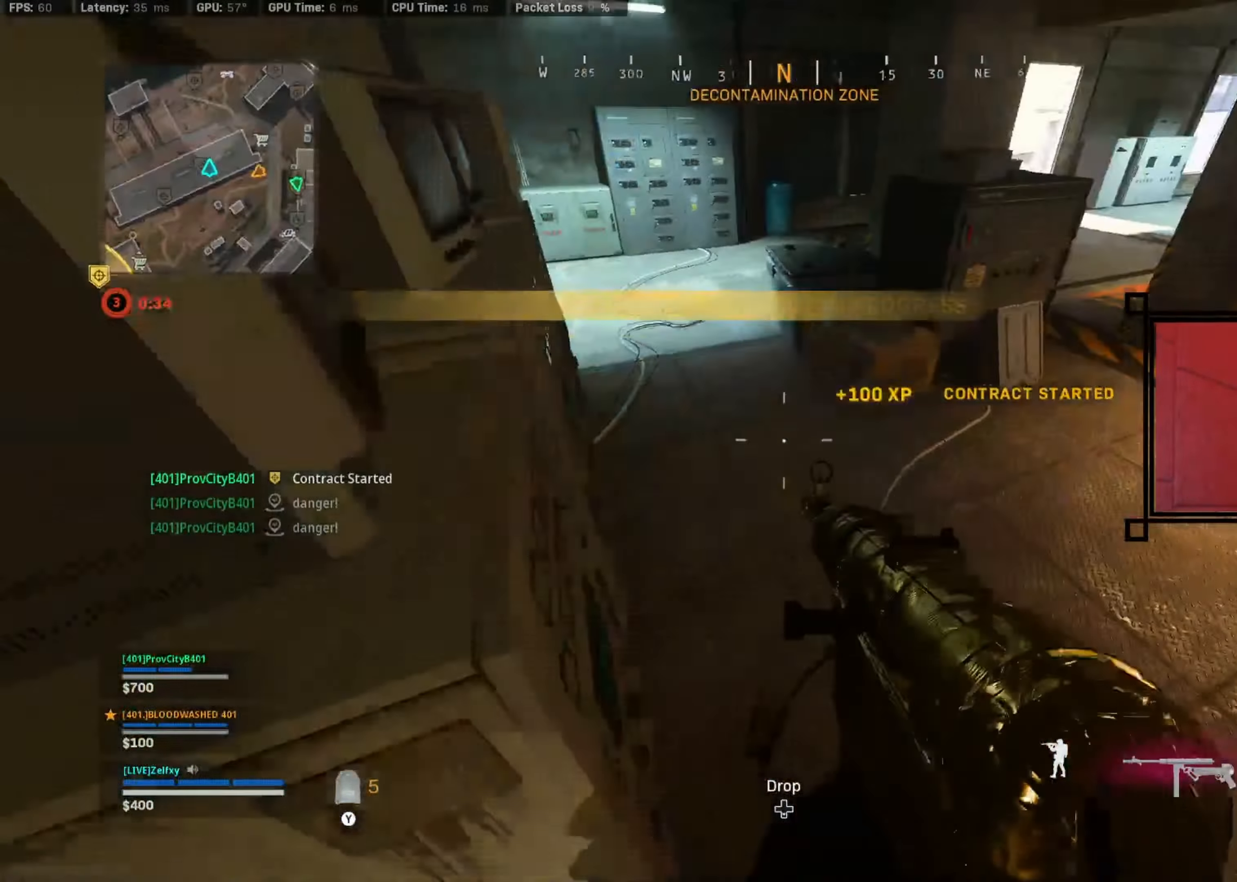
{"dt_ms": 500, "buttons": [], "left_stick": "up", "right_stick": "up-left", "events": [[67, "left_stick", "up"], [167, "L3", "down"], [200, "right_stick", "up-left"], [267, "L3", "up"]]}
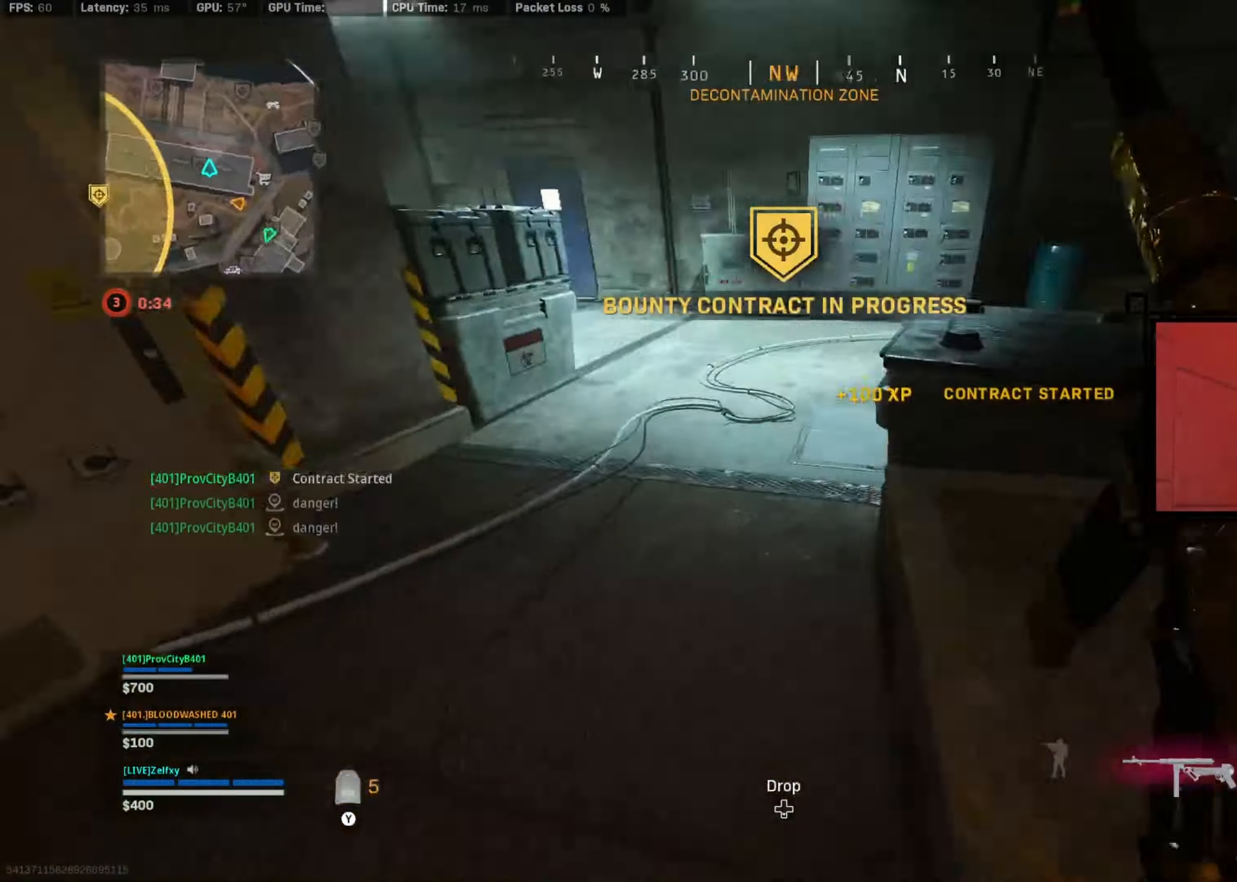
{"dt_ms": 500, "buttons": ["R3"], "left_stick": "up", "right_stick": "right", "events": [[100, "right_stick", "center"], [167, "right_stick", "right"], [500, "R3", "down"]]}
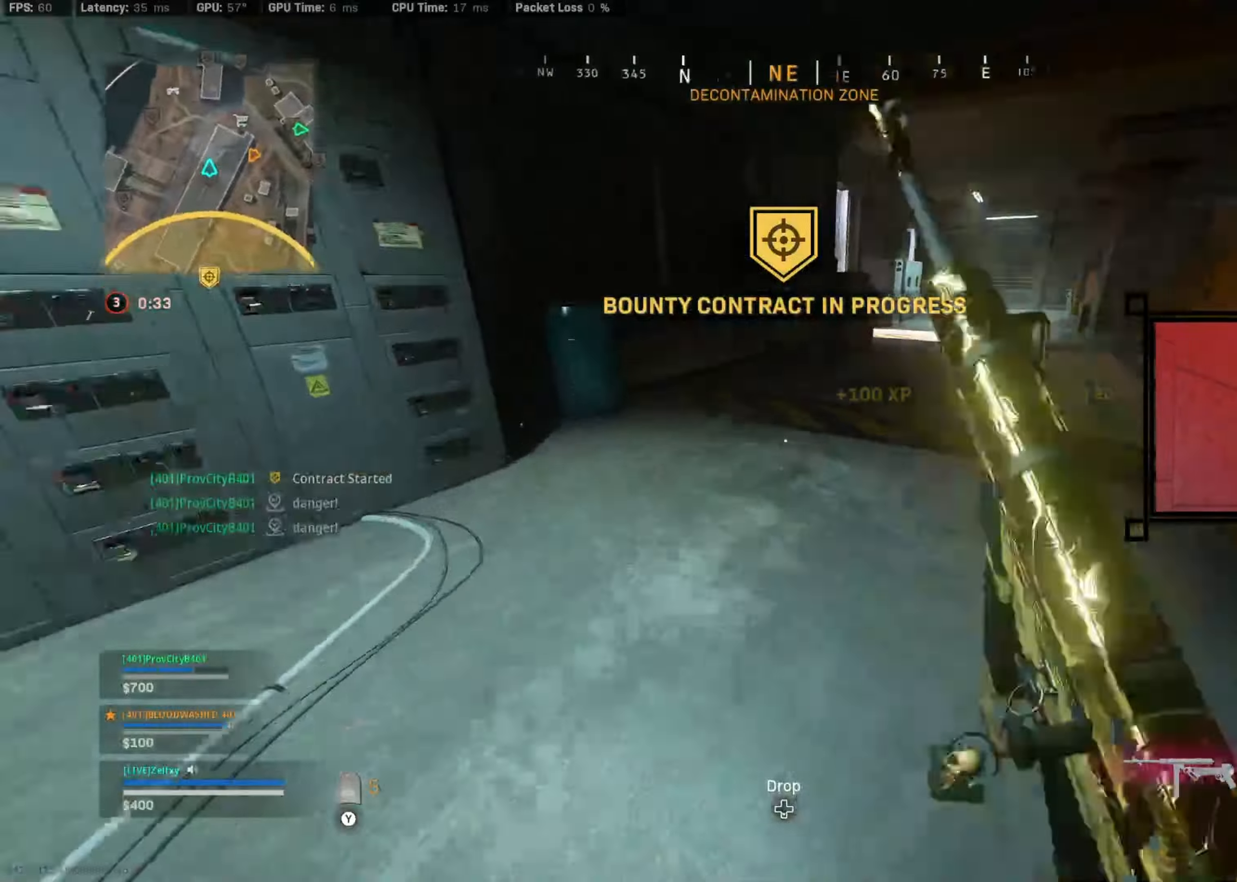
{"dt_ms": 500, "buttons": [], "left_stick": "up", "right_stick": "center", "events": [[66, "right_stick", "center"], [200, "A", "down"], [200, "R3", "up"], [200, "right_stick", "up-right"], [333, "A", "up"], [366, "right_stick", "center"]]}
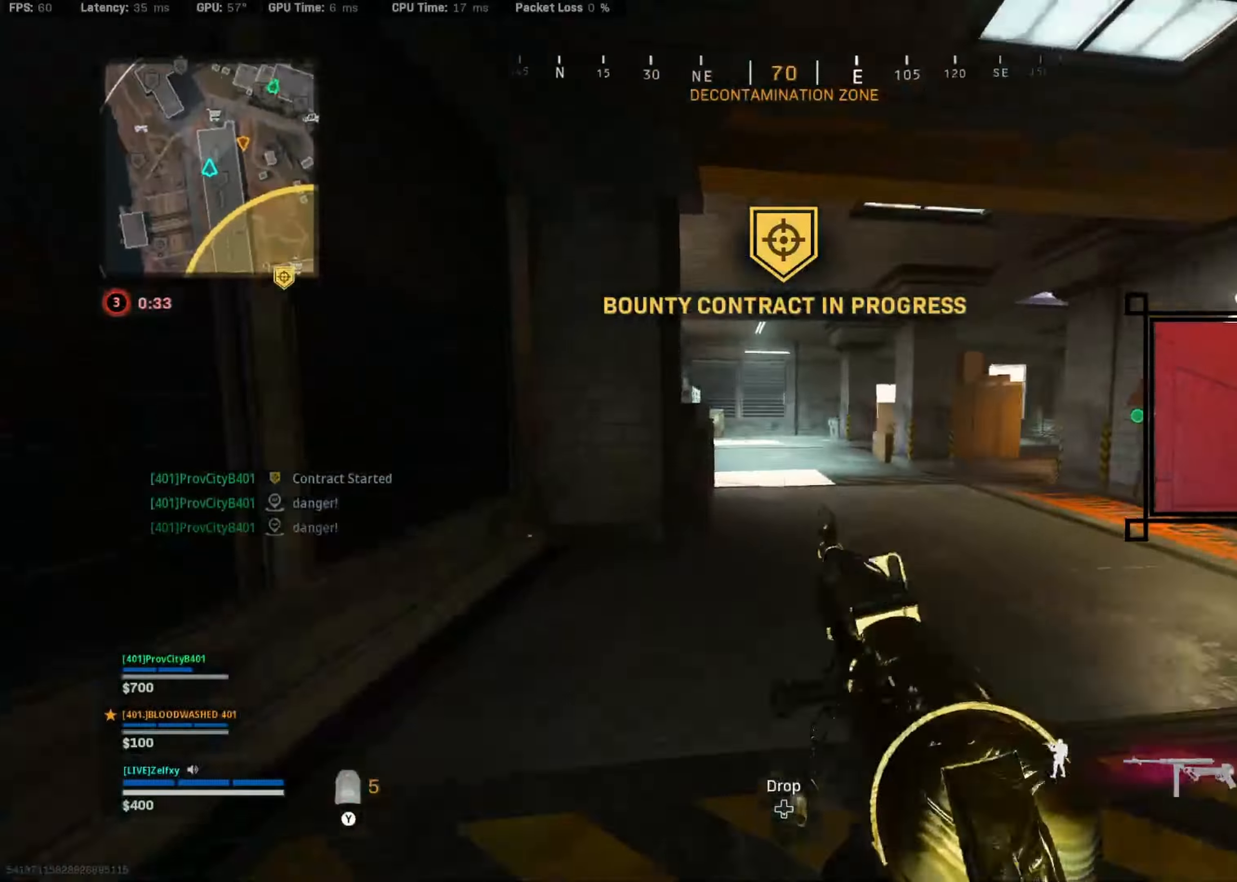
{"dt_ms": 500, "buttons": [], "left_stick": "up", "right_stick": "center", "events": [[66, "Y", "down"], [133, "Y", "up"], [166, "A", "down"], [200, "Y", "down"], [300, "A", "up"], [300, "Y", "up"], [366, "Y", "down"], [466, "Y", "up"]]}
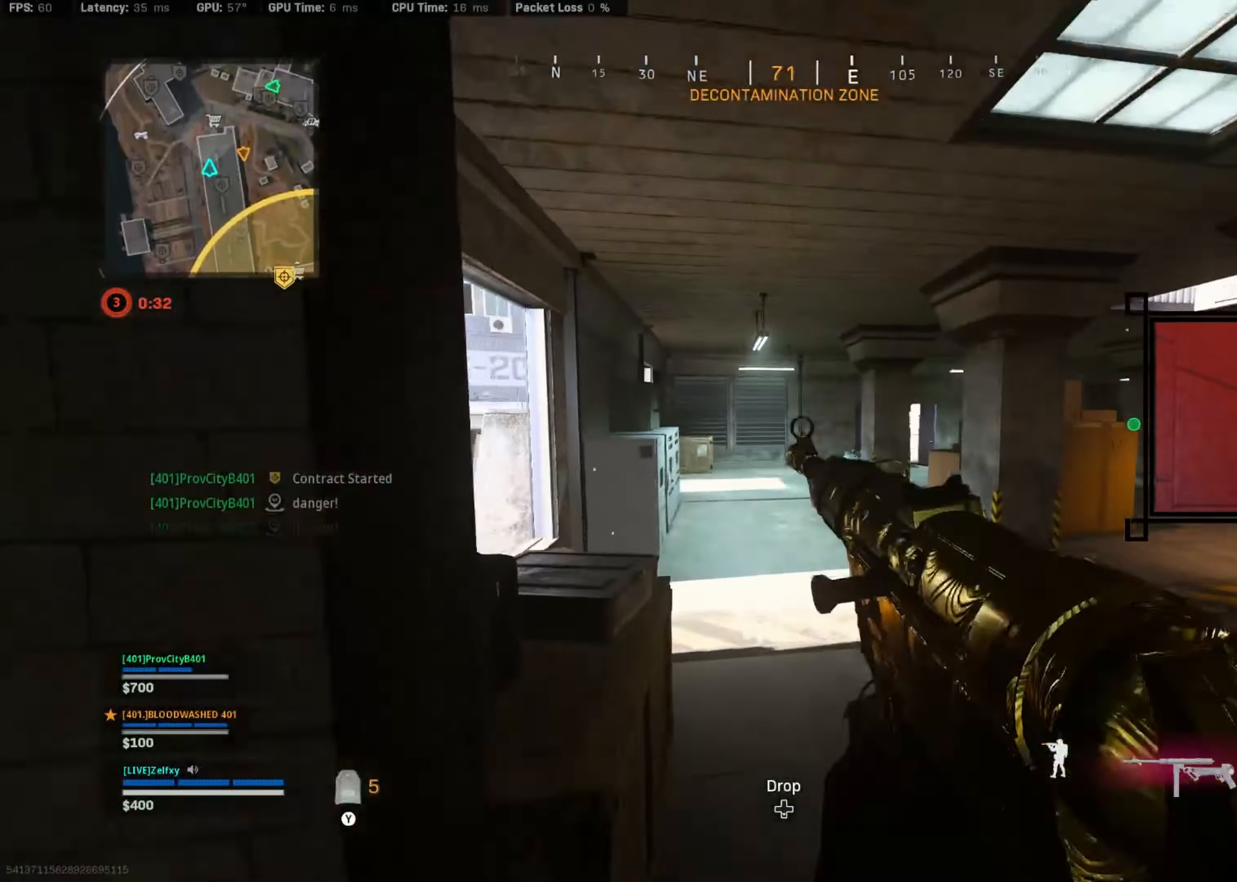
{"dt_ms": 500, "buttons": [], "left_stick": "up", "right_stick": "center", "events": [[33, "Y", "down"], [133, "Y", "up"]]}
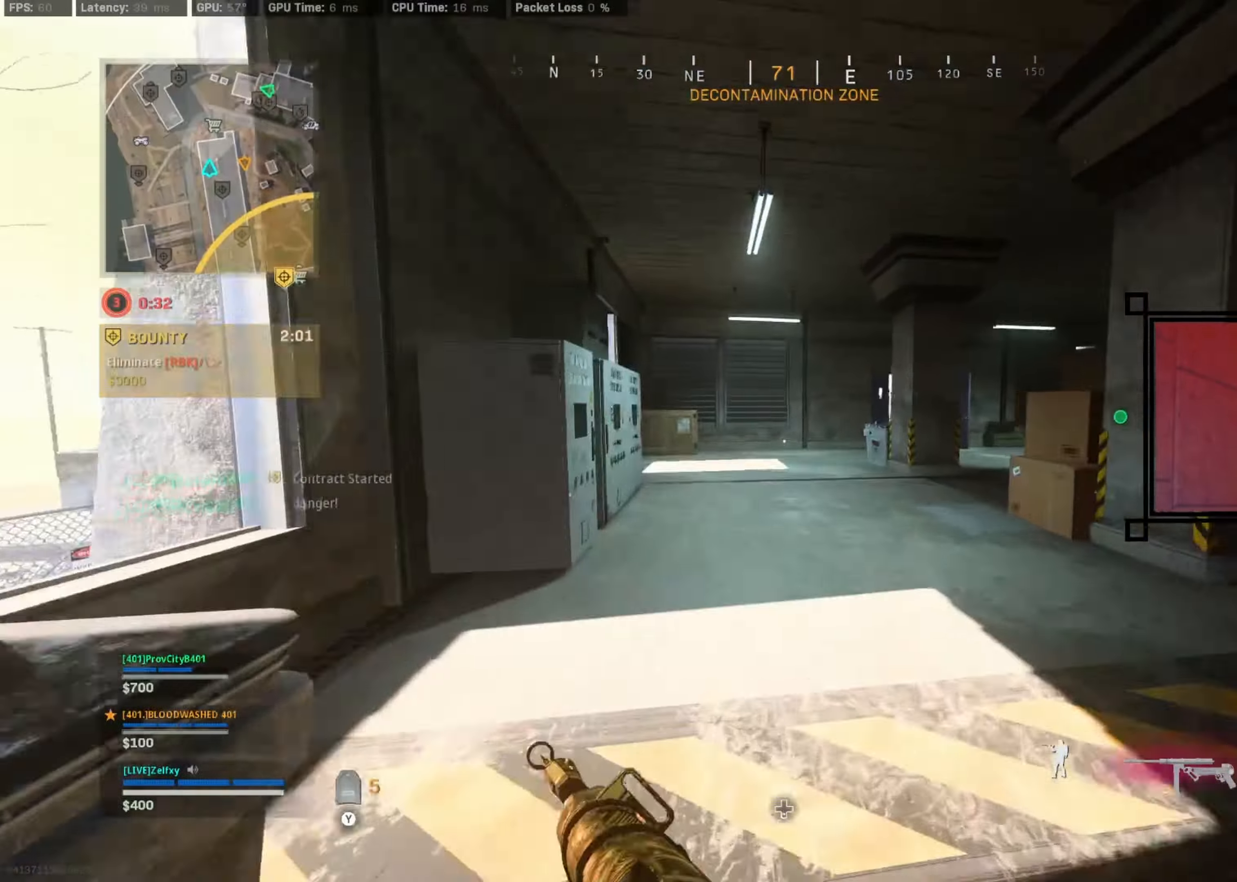
{"dt_ms": 500, "buttons": ["L3"], "left_stick": "up", "right_stick": "center", "events": [[33, "R3", "down"], [100, "R3", "up"], [200, "R3", "down"], [266, "A", "down"], [266, "R3", "up"], [433, "A", "up"], [433, "L3", "down"]]}
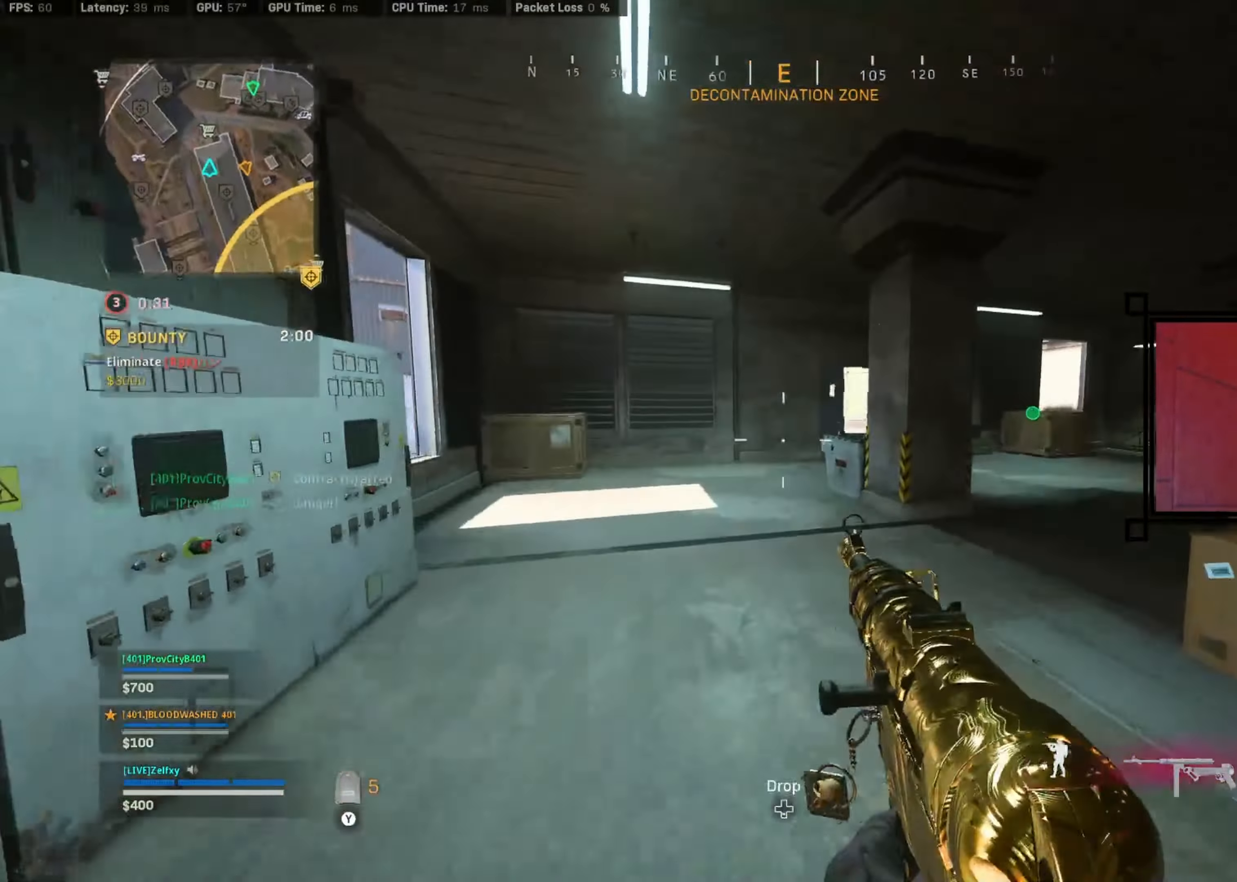
{"dt_ms": 500, "buttons": ["A"], "left_stick": "up", "right_stick": "center", "events": [[100, "L3", "up"], [100, "Y", "down"], [166, "Y", "up"], [233, "Y", "down"], [233, "left_stick", "center"], [333, "Y", "up"], [400, "A", "down"], [466, "left_stick", "up"]]}
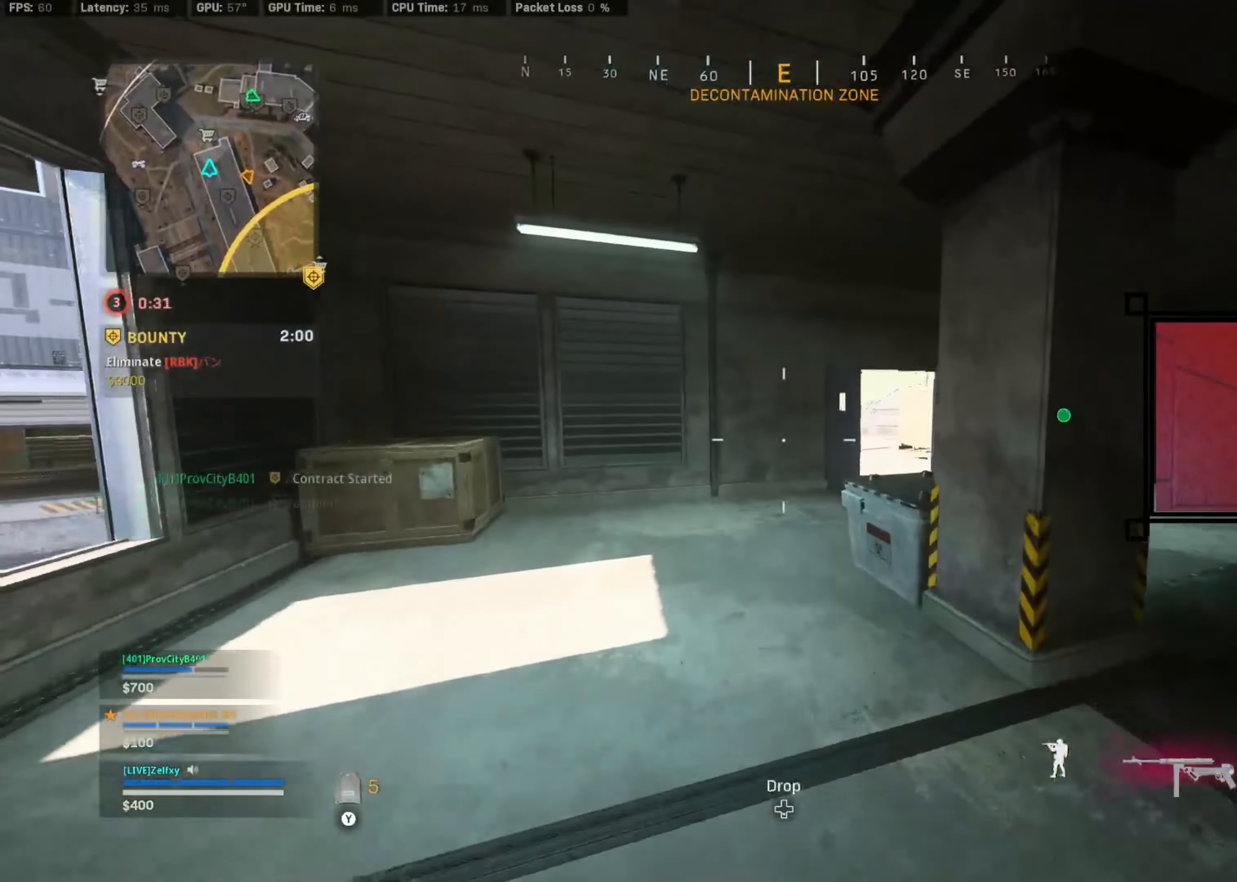
{"dt_ms": 500, "buttons": ["L3"], "left_stick": "up", "right_stick": "center", "events": [[33, "A", "up"], [233, "L3", "down"], [333, "L3", "up"], [433, "L3", "down"]]}
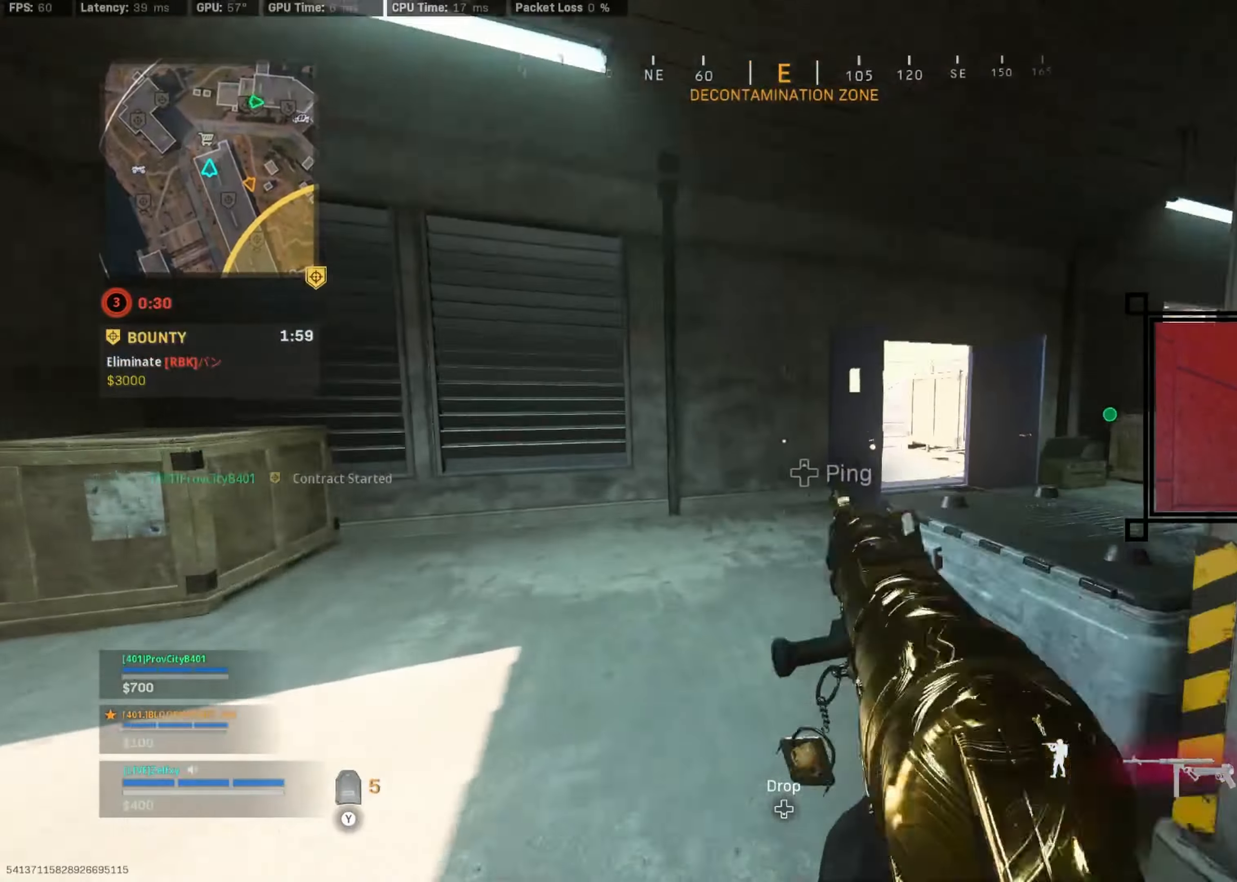
{"dt_ms": 500, "buttons": ["R3"], "left_stick": "up", "right_stick": "center", "events": [[33, "L3", "up"], [200, "right_stick", "right"], [366, "right_stick", "center"], [466, "R3", "down"]]}